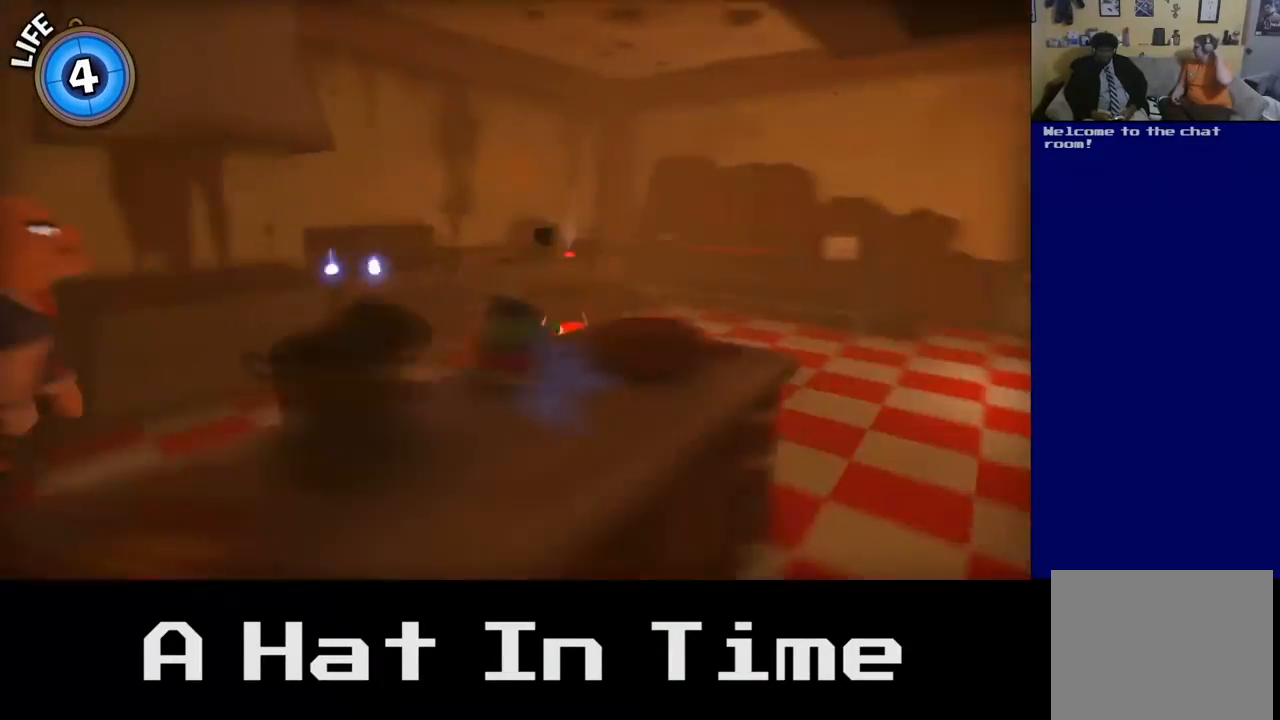
Gameplay with a controller (Xbox layout); each line is a JSON object with the inputs held at the frame after it. "events" lists button and stick changes between this image and that frame as [ms after this image, input, new state], when the widget could be followed in between.
{"buttons": [], "left_stick": "right", "right_stick": "right", "events": [[67, "right_stick", "center"], [317, "right_stick", "right"], [450, "left_stick", "right"]]}
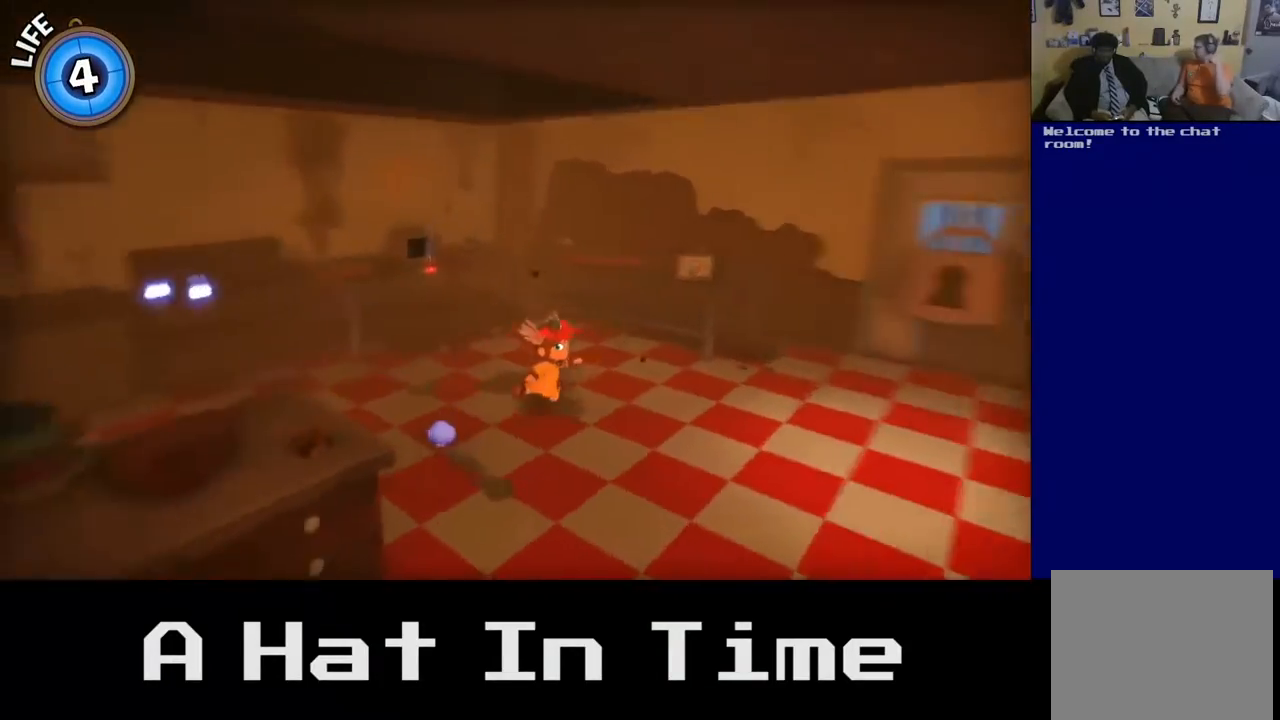
{"buttons": [], "left_stick": "right", "right_stick": "center", "events": [[383, "right_stick", "center"]]}
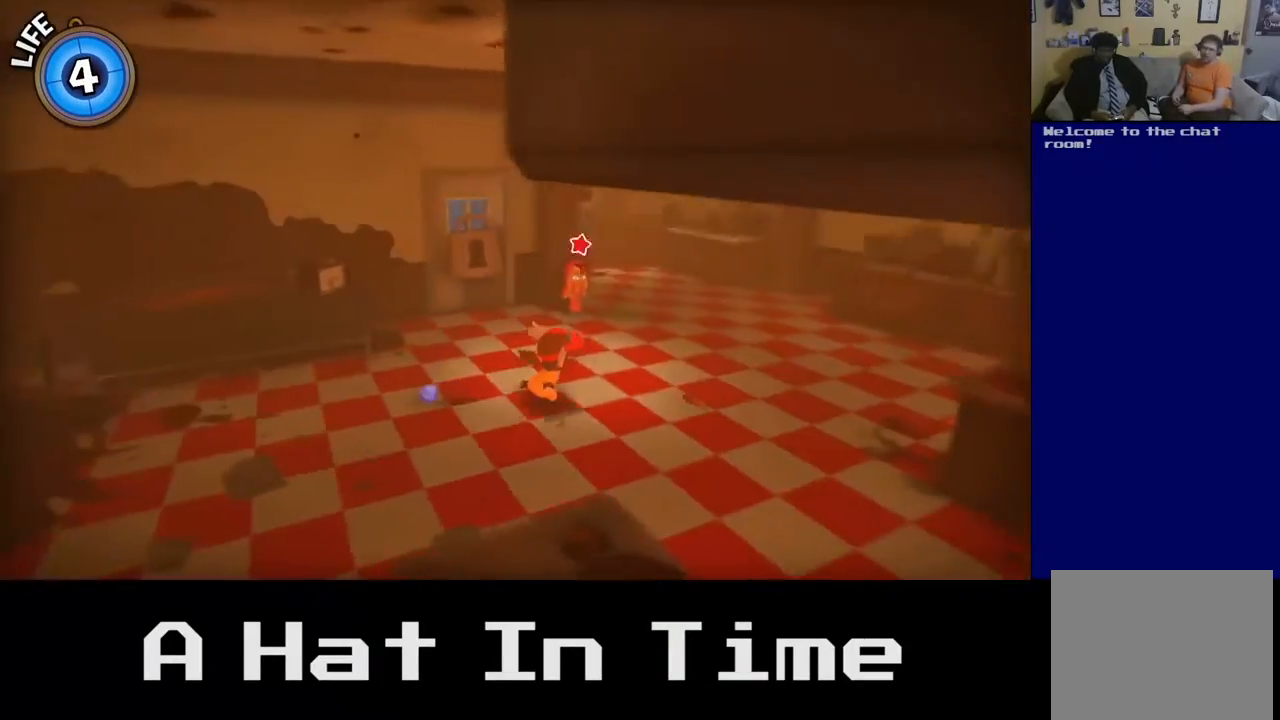
{"buttons": [], "left_stick": "up-right", "right_stick": "left", "events": [[67, "left_stick", "up-right"], [483, "right_stick", "left"]]}
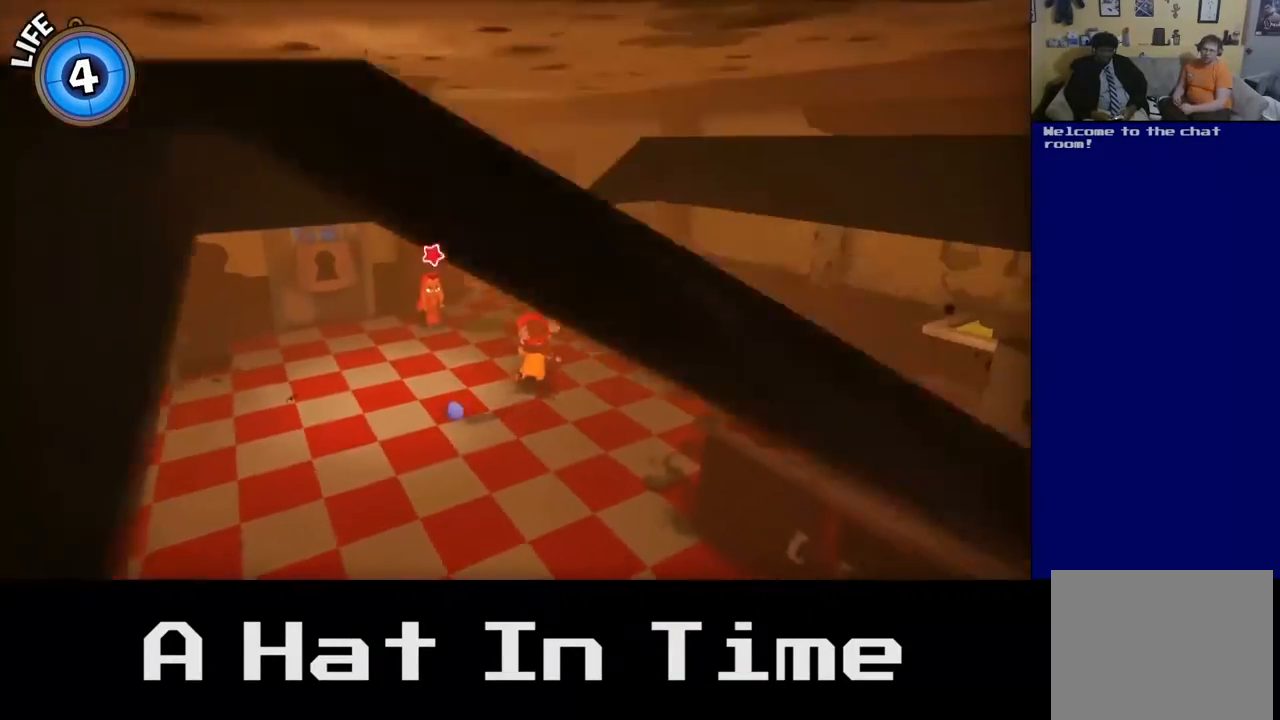
{"buttons": [], "left_stick": "up-right", "right_stick": "center", "events": [[183, "right_stick", "center"]]}
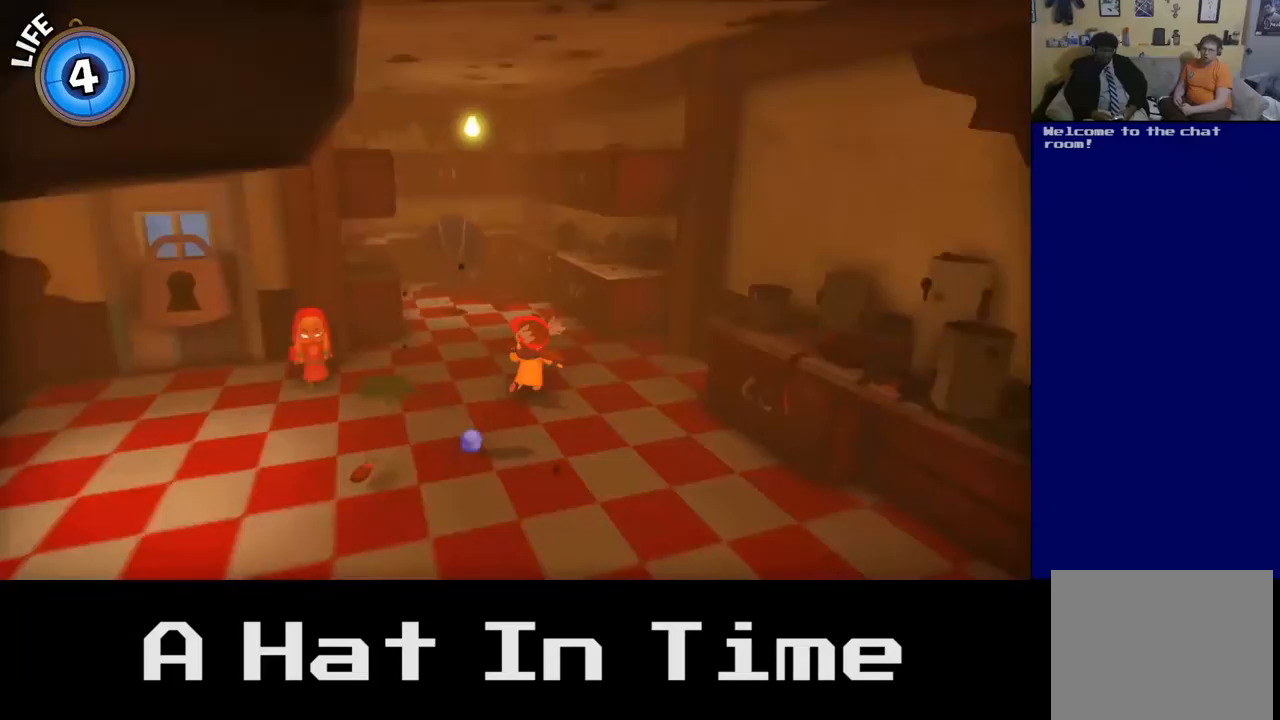
{"buttons": [], "left_stick": "down-right", "right_stick": "right", "events": [[67, "left_stick", "center"], [117, "left_stick", "down"], [117, "right_stick", "right"], [417, "left_stick", "down-right"]]}
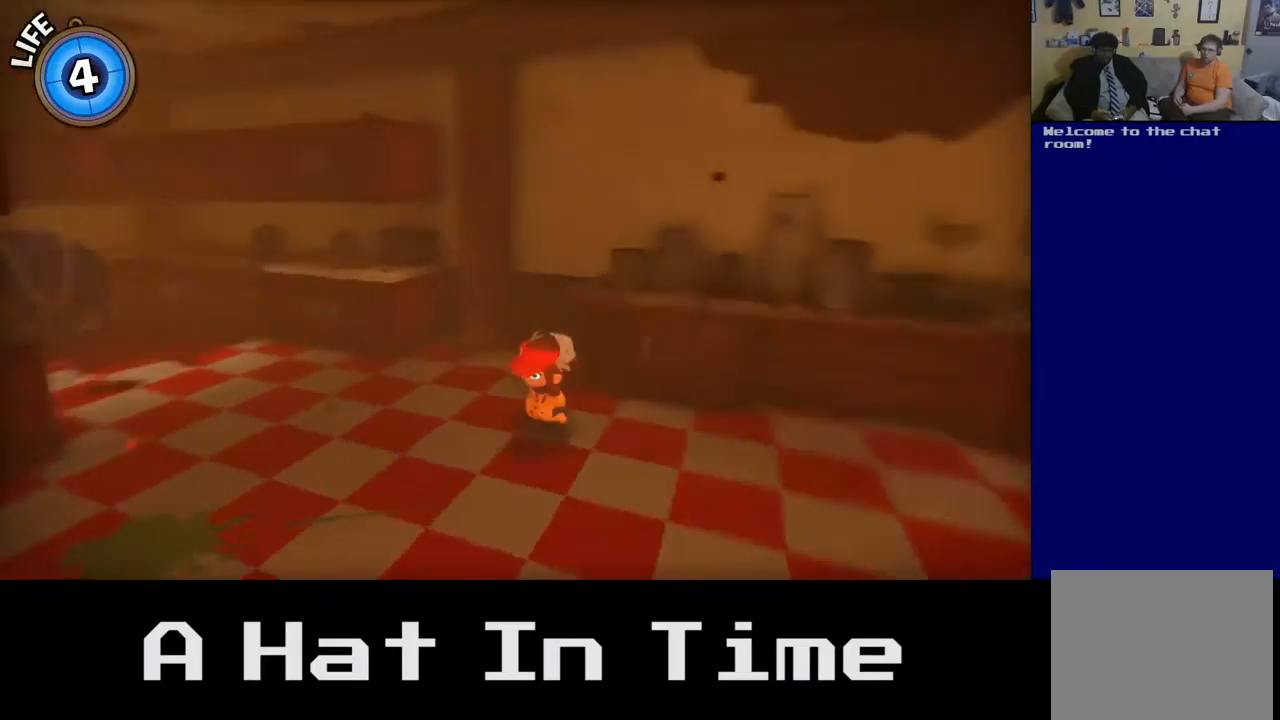
{"buttons": [], "left_stick": "up-right", "right_stick": "center", "events": [[150, "left_stick", "right"], [233, "right_stick", "center"], [317, "left_stick", "up-right"]]}
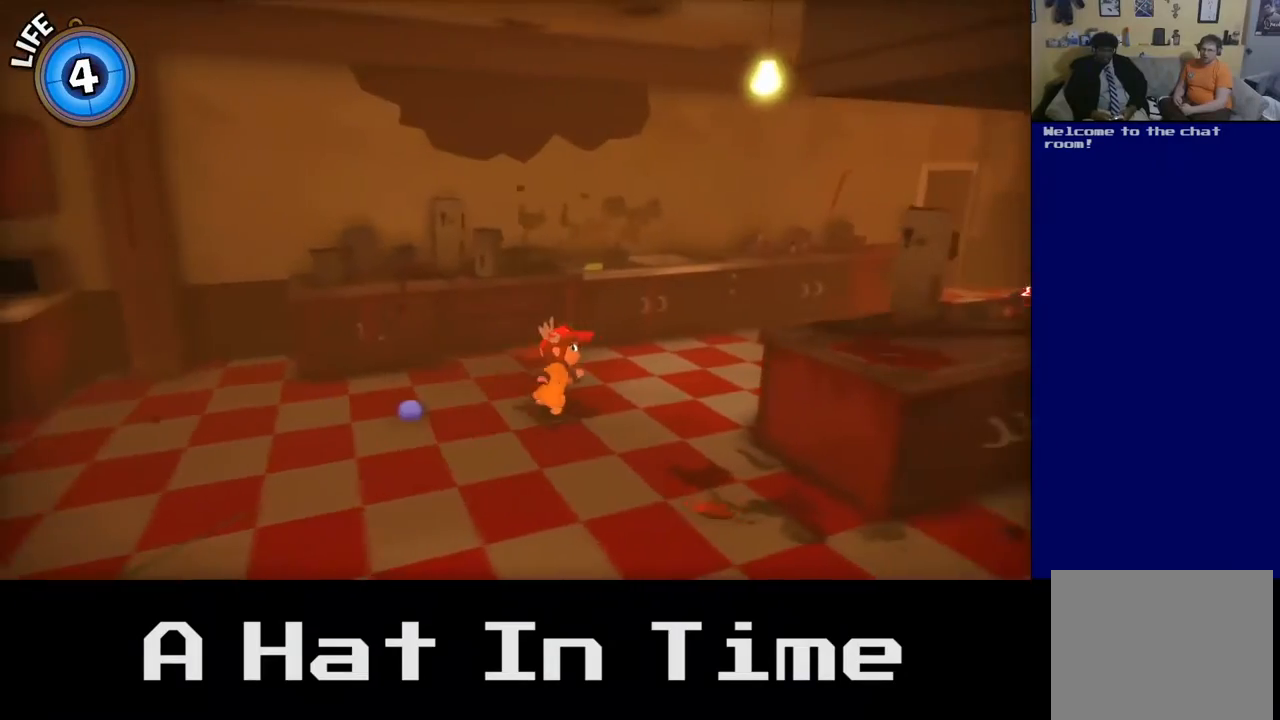
{"buttons": [], "left_stick": "up-right", "right_stick": "right", "events": [[250, "right_stick", "right"]]}
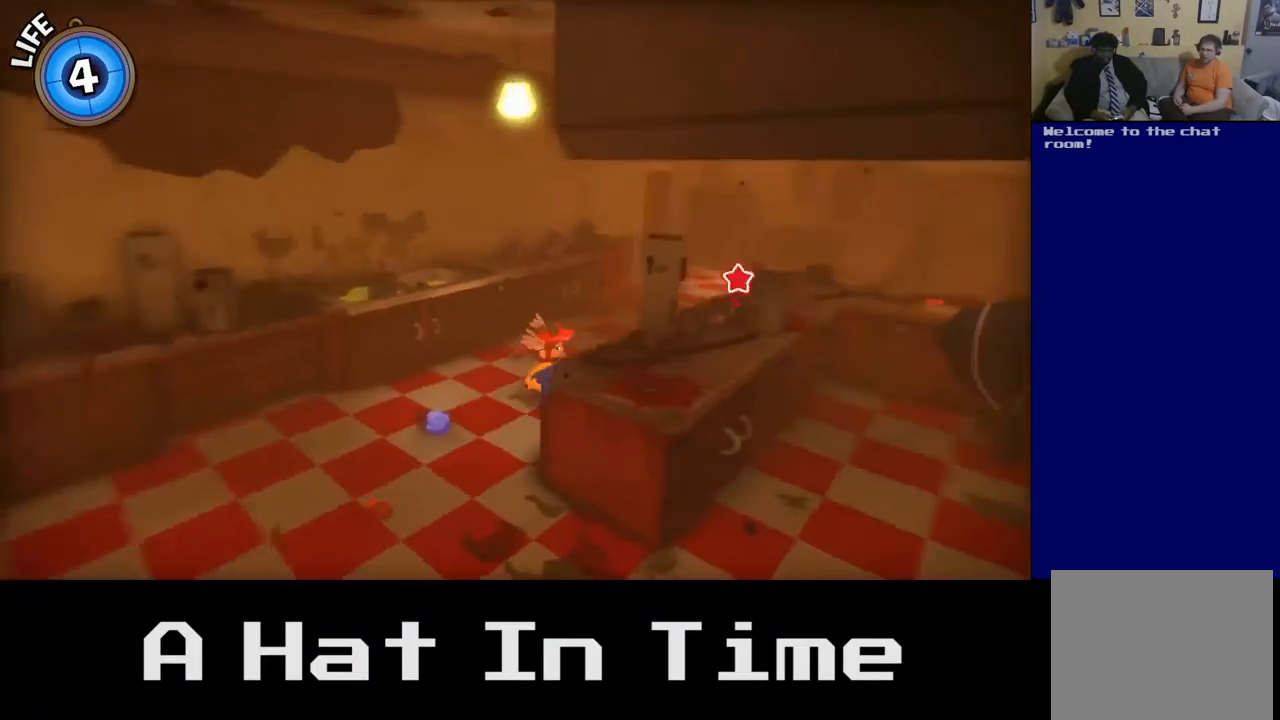
{"buttons": [], "left_stick": "center", "right_stick": "center", "events": [[217, "left_stick", "center"], [467, "right_stick", "center"]]}
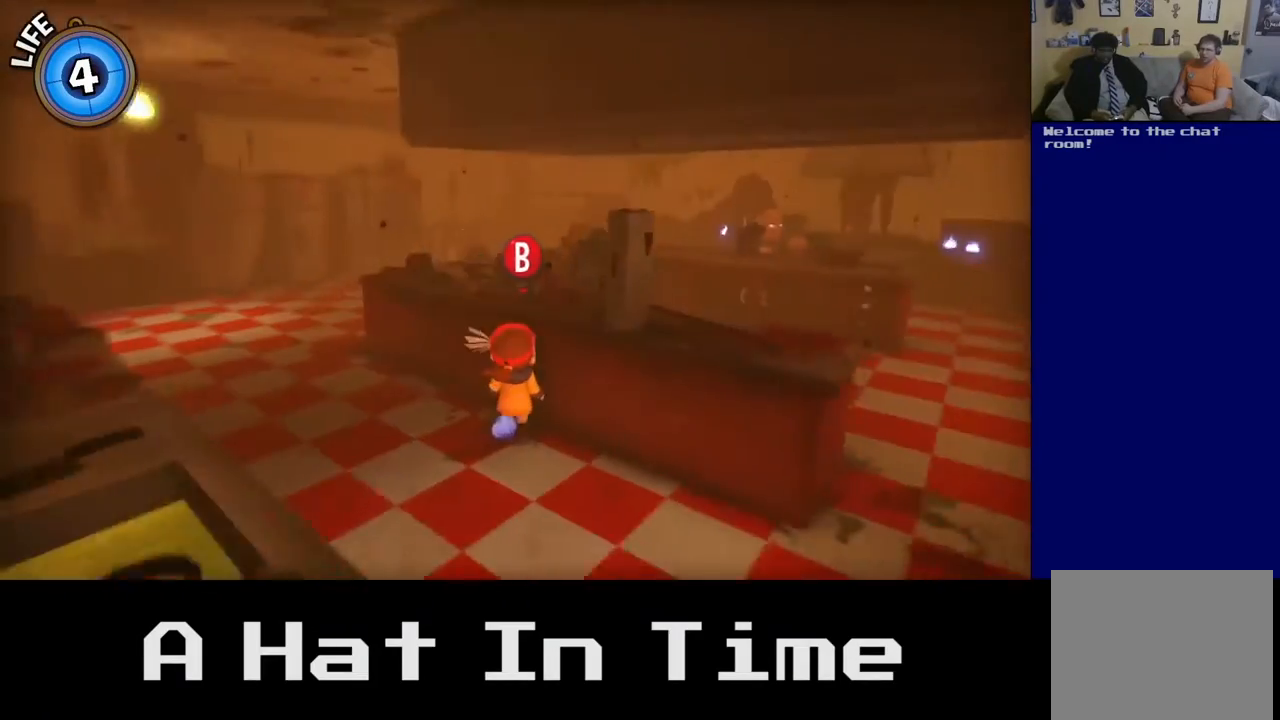
{"buttons": [], "left_stick": "up-left", "right_stick": "center", "events": [[167, "left_stick", "up-left"]]}
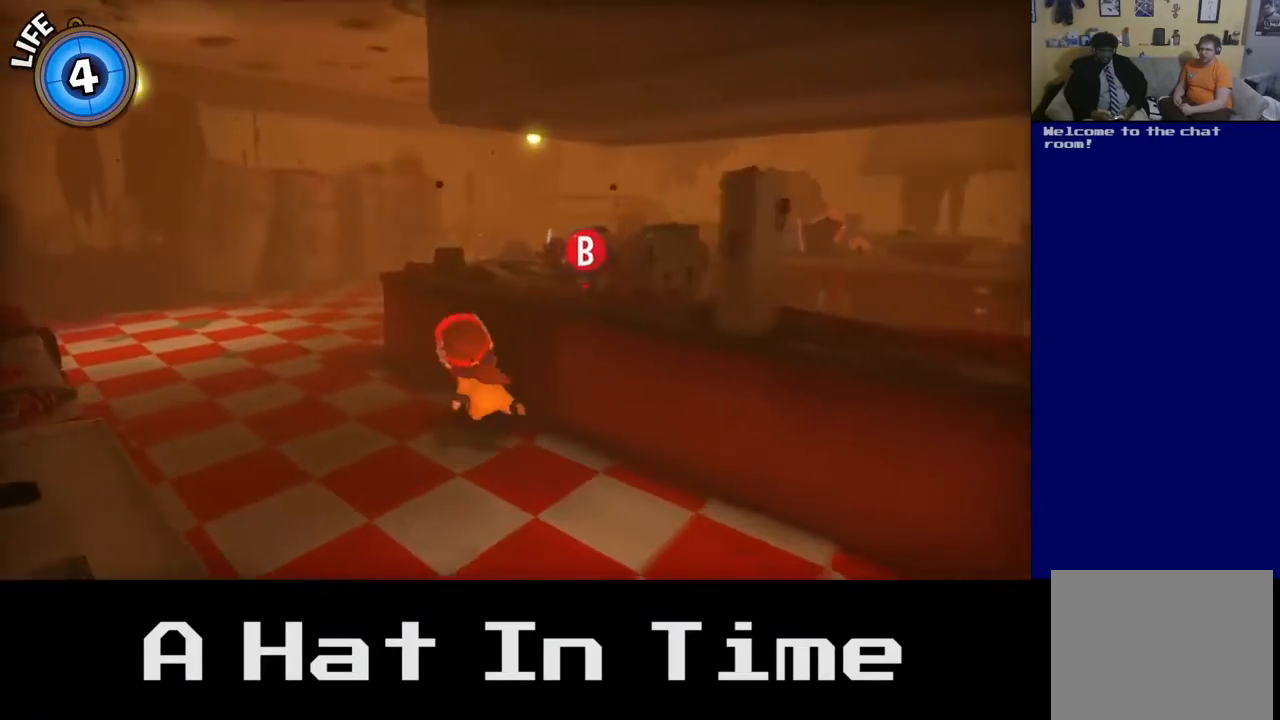
{"buttons": [], "left_stick": "up-left", "right_stick": "center", "events": []}
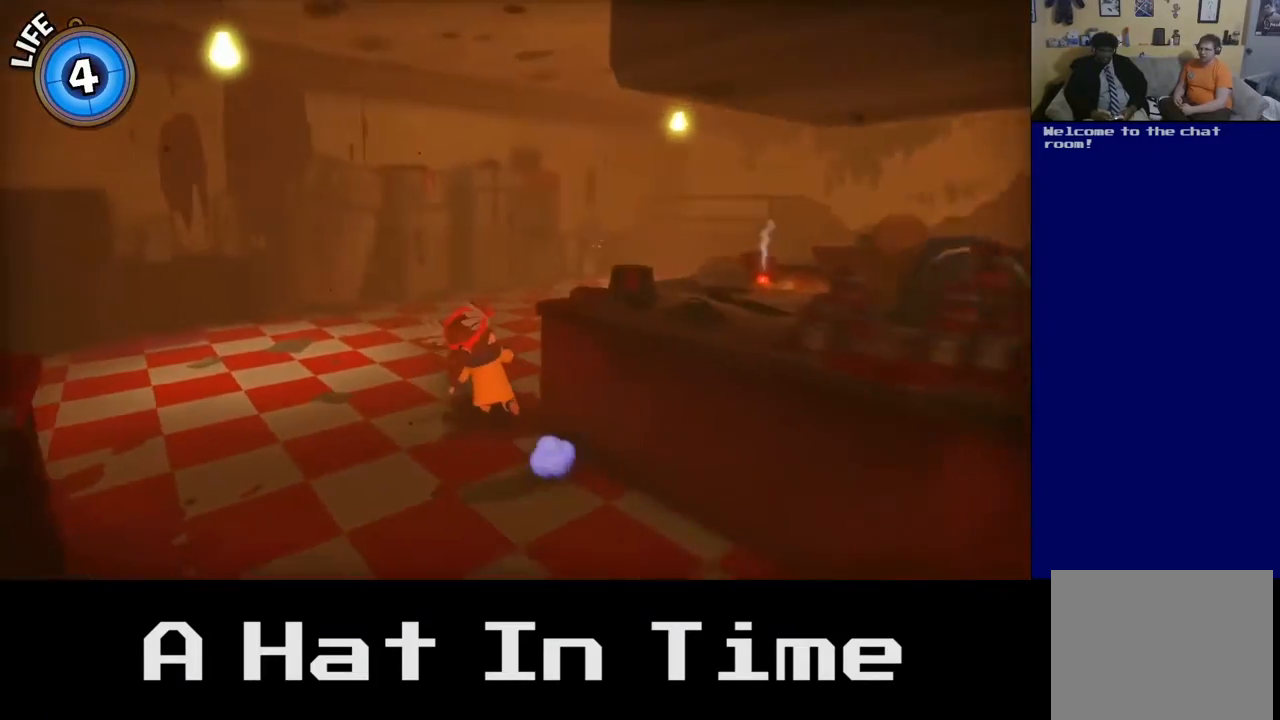
{"buttons": [], "left_stick": "up", "right_stick": "center", "events": [[67, "left_stick", "up"]]}
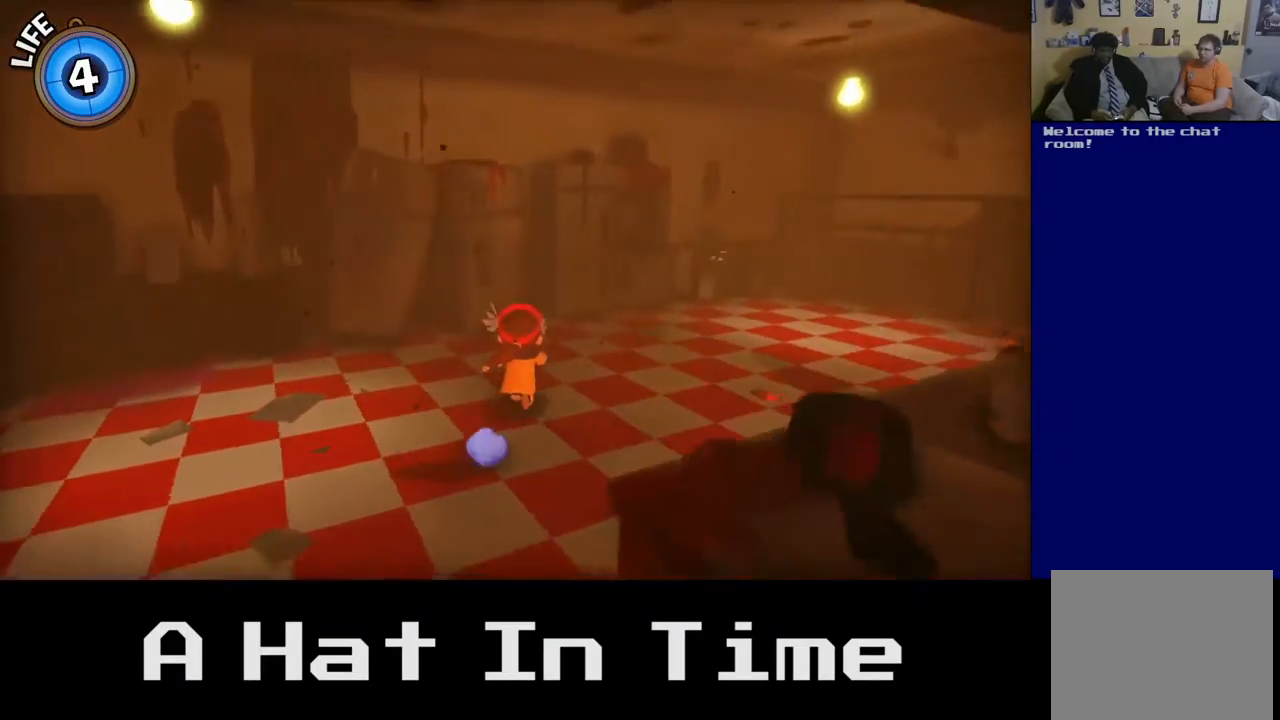
{"buttons": [], "left_stick": "up-left", "right_stick": "center", "events": [[417, "left_stick", "up-left"]]}
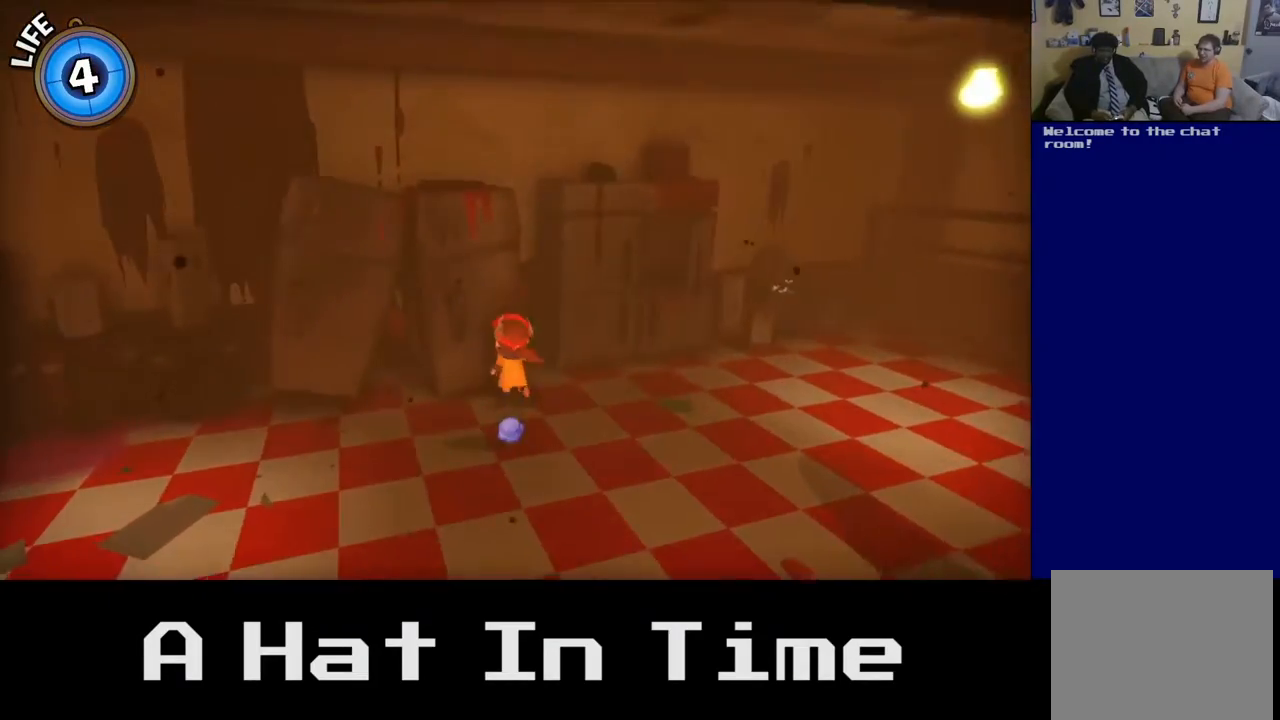
{"buttons": [], "left_stick": "down-left", "right_stick": "left", "events": [[33, "left_stick", "down-left"], [150, "right_stick", "left"]]}
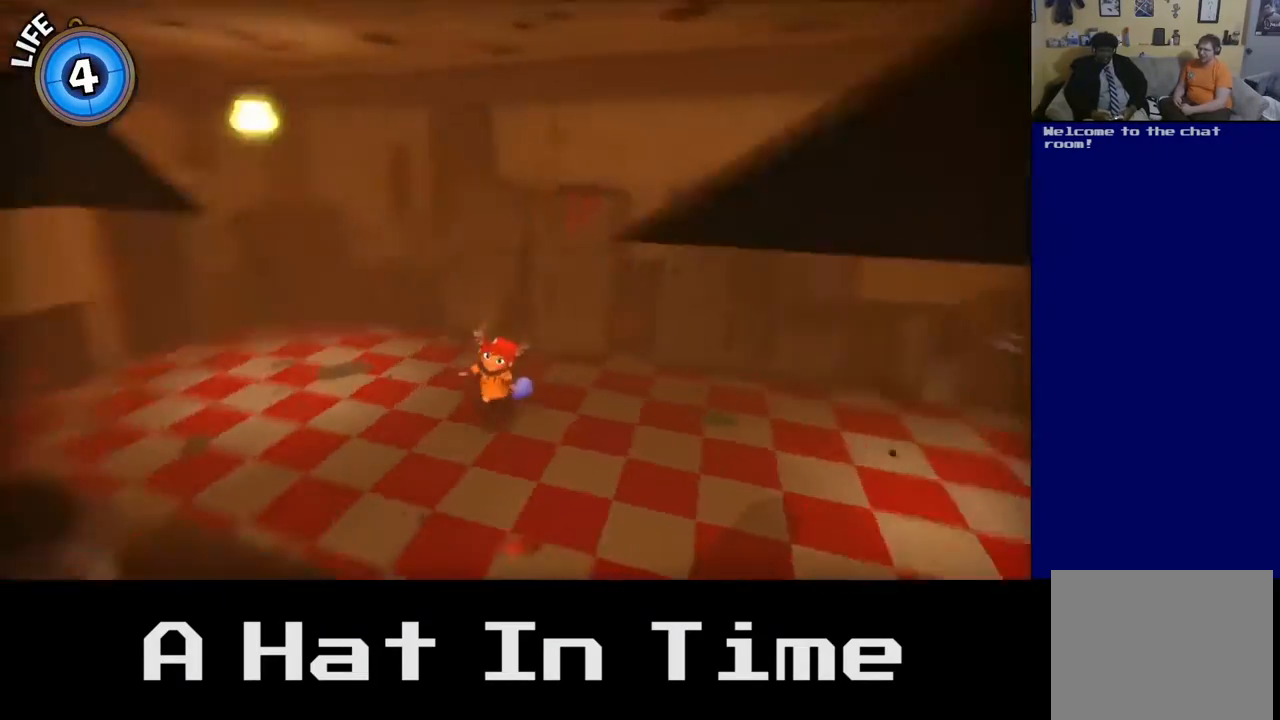
{"buttons": [], "left_stick": "up-left", "right_stick": "center", "events": [[67, "left_stick", "up-left"], [217, "right_stick", "up-left"], [350, "right_stick", "center"]]}
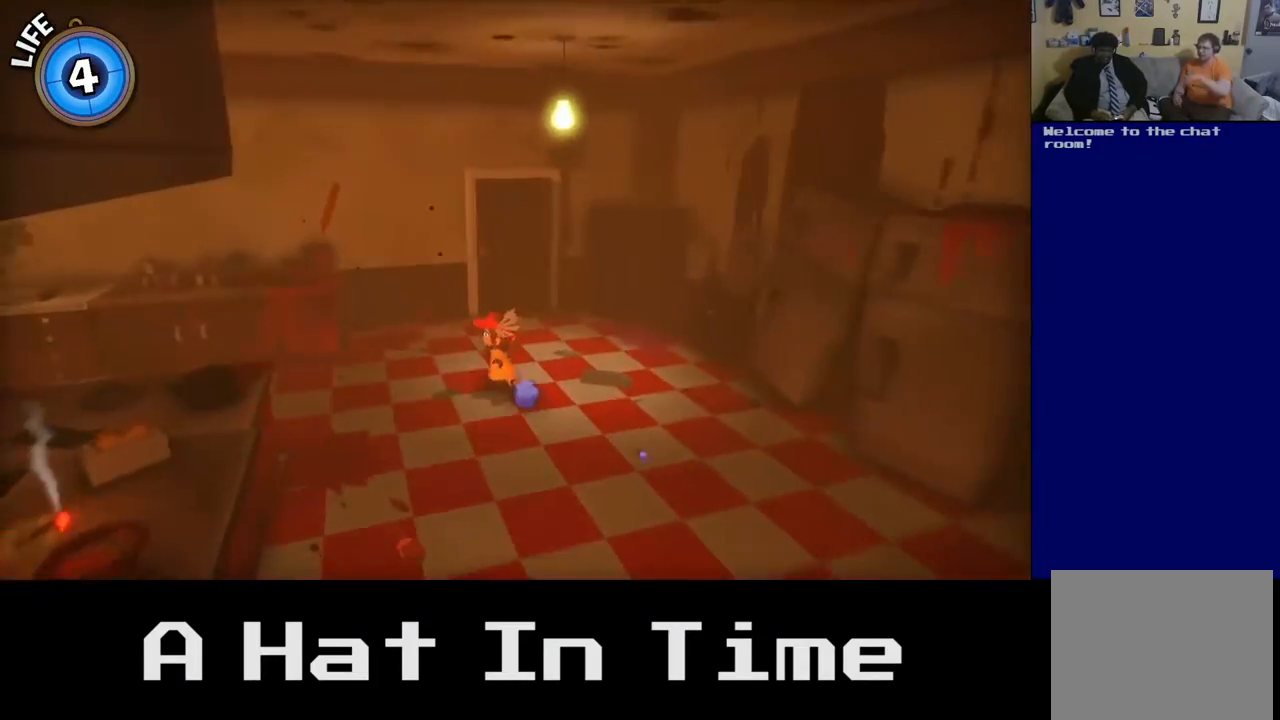
{"buttons": [], "left_stick": "up", "right_stick": "center", "events": [[33, "left_stick", "up"]]}
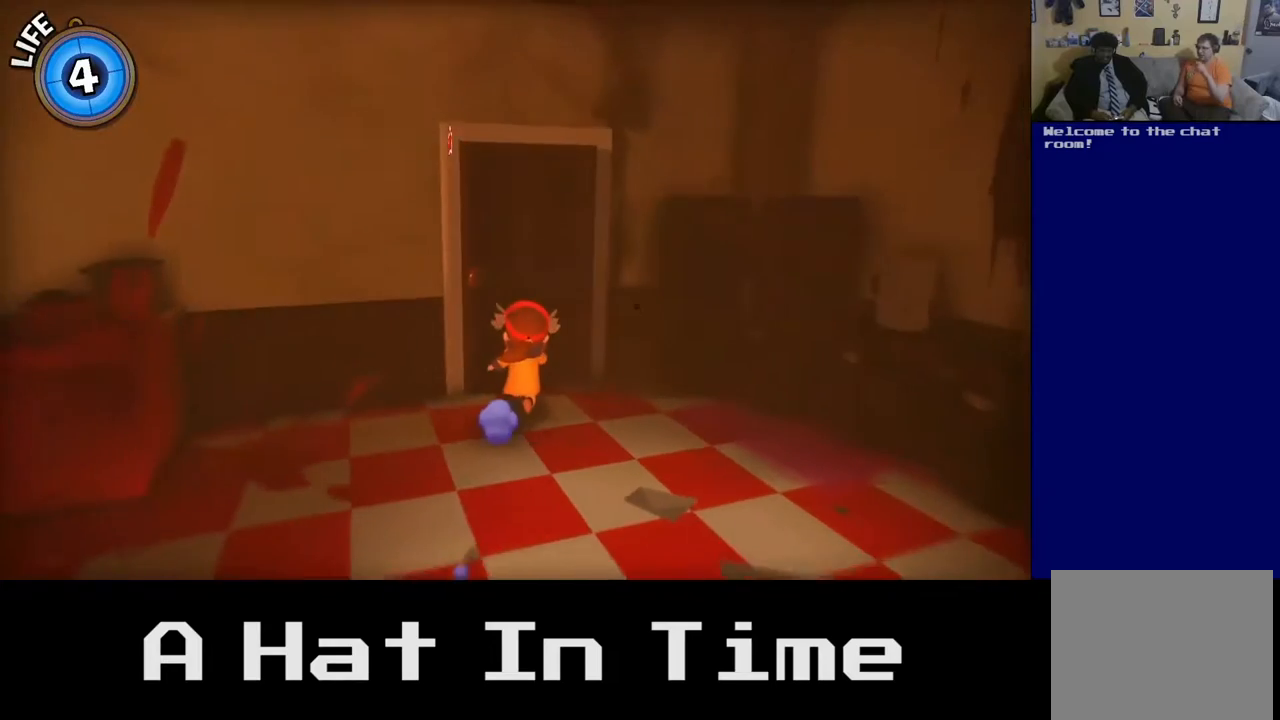
{"buttons": [], "left_stick": "up", "right_stick": "center", "events": []}
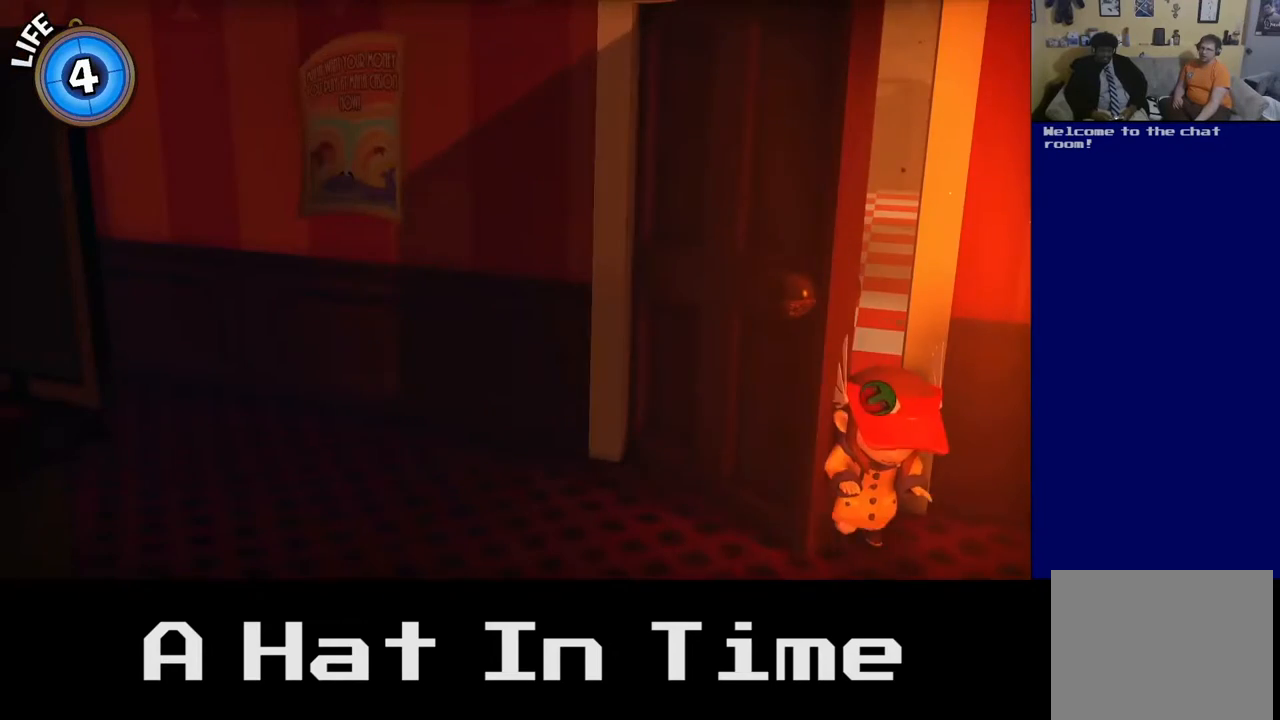
{"buttons": [], "left_stick": "center", "right_stick": "center", "events": [[200, "left_stick", "center"]]}
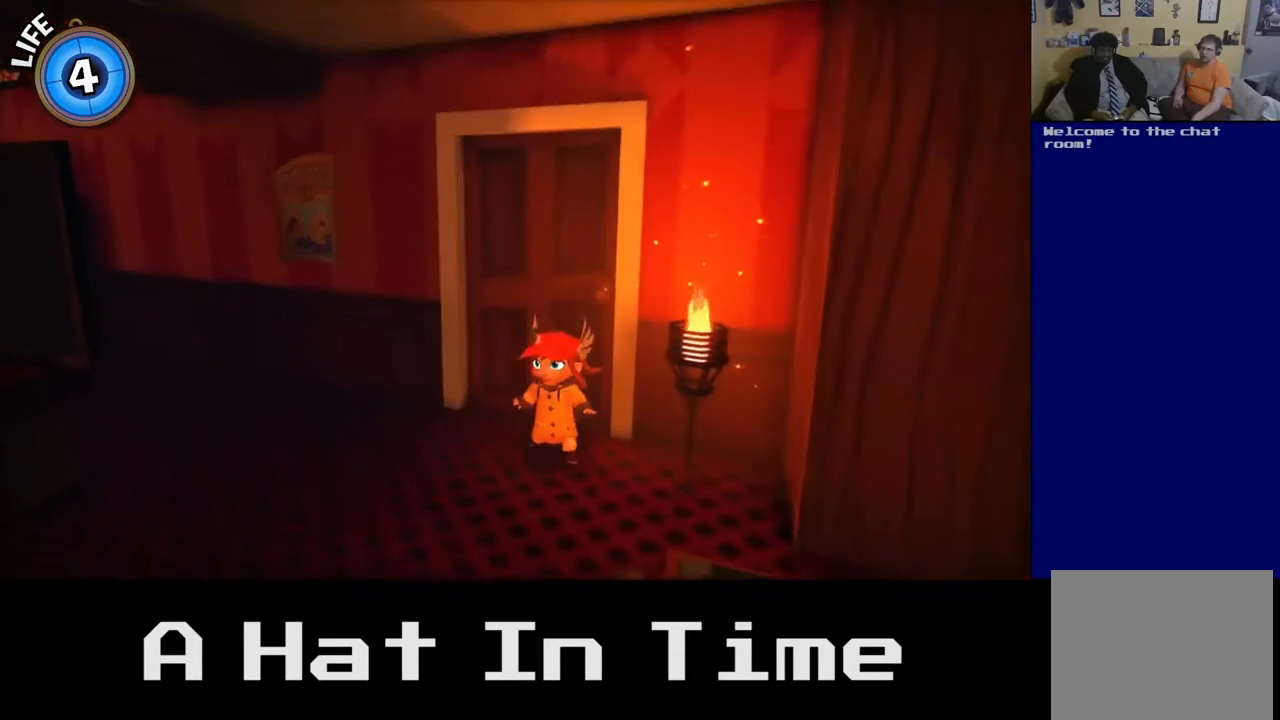
{"buttons": [], "left_stick": "up-left", "right_stick": "center", "events": [[250, "left_stick", "up-left"]]}
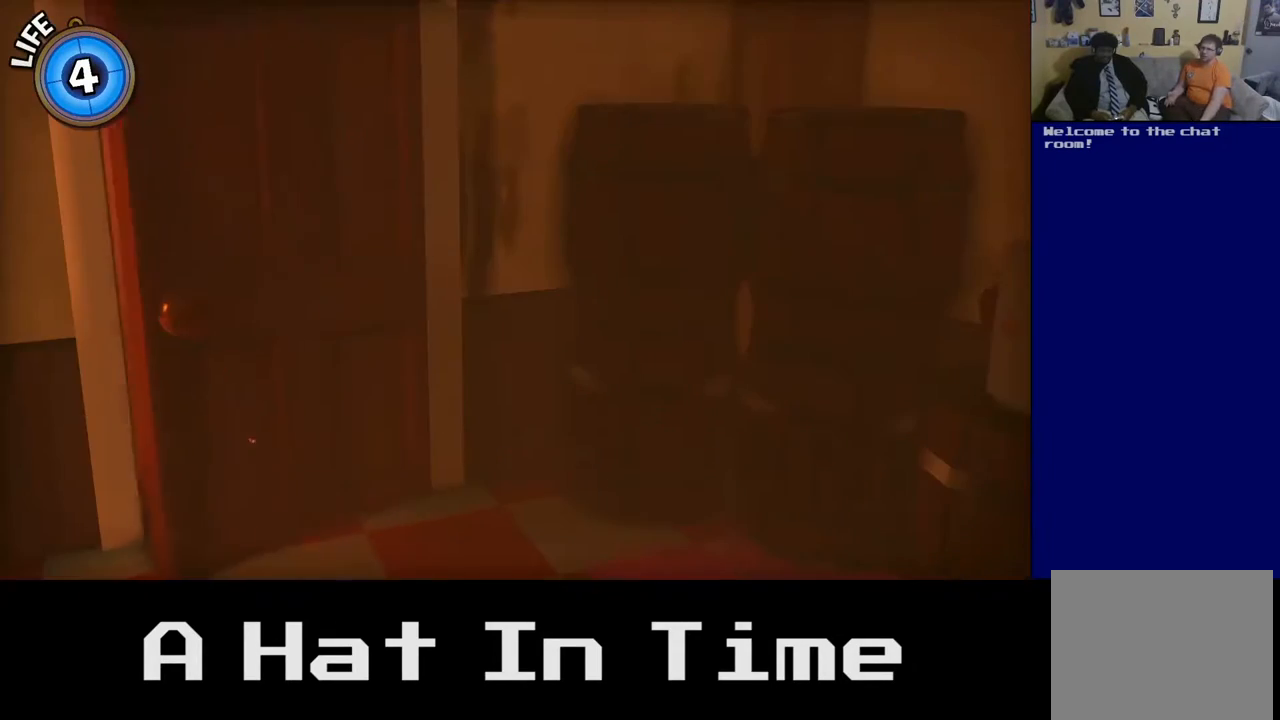
{"buttons": [], "left_stick": "center", "right_stick": "center", "events": [[367, "left_stick", "center"]]}
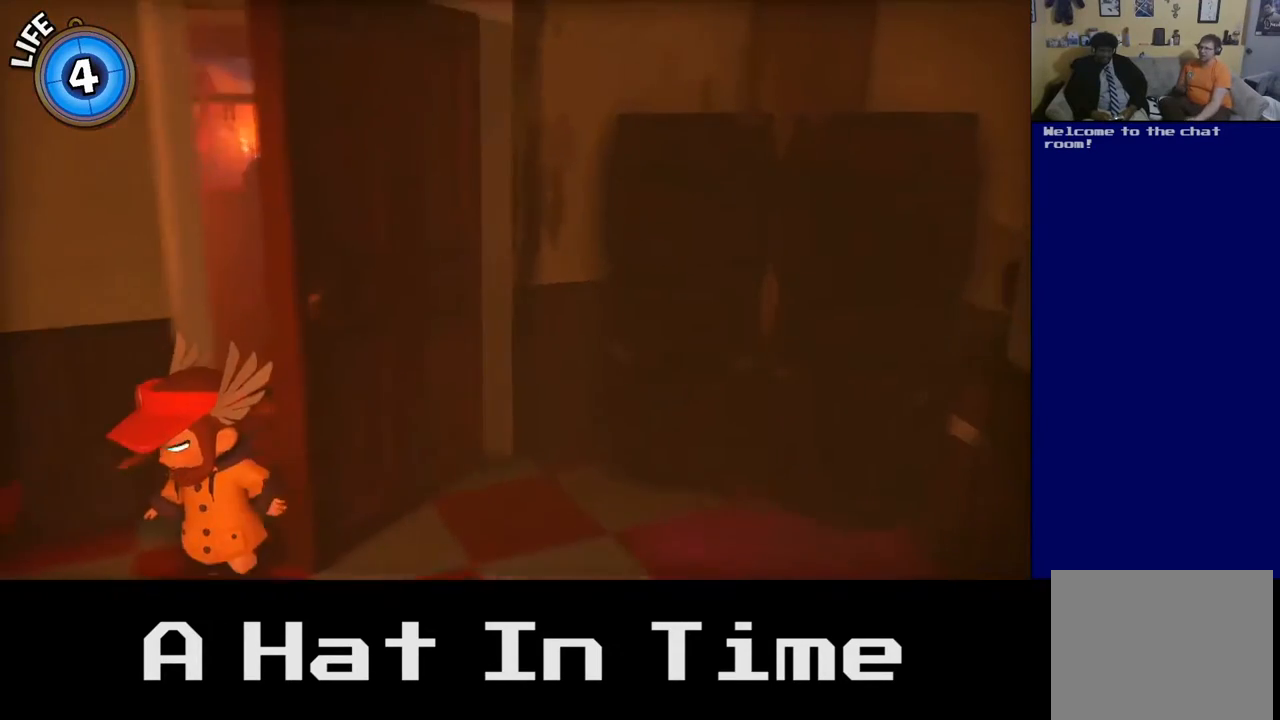
{"buttons": [], "left_stick": "up", "right_stick": "center", "events": [[483, "left_stick", "up"]]}
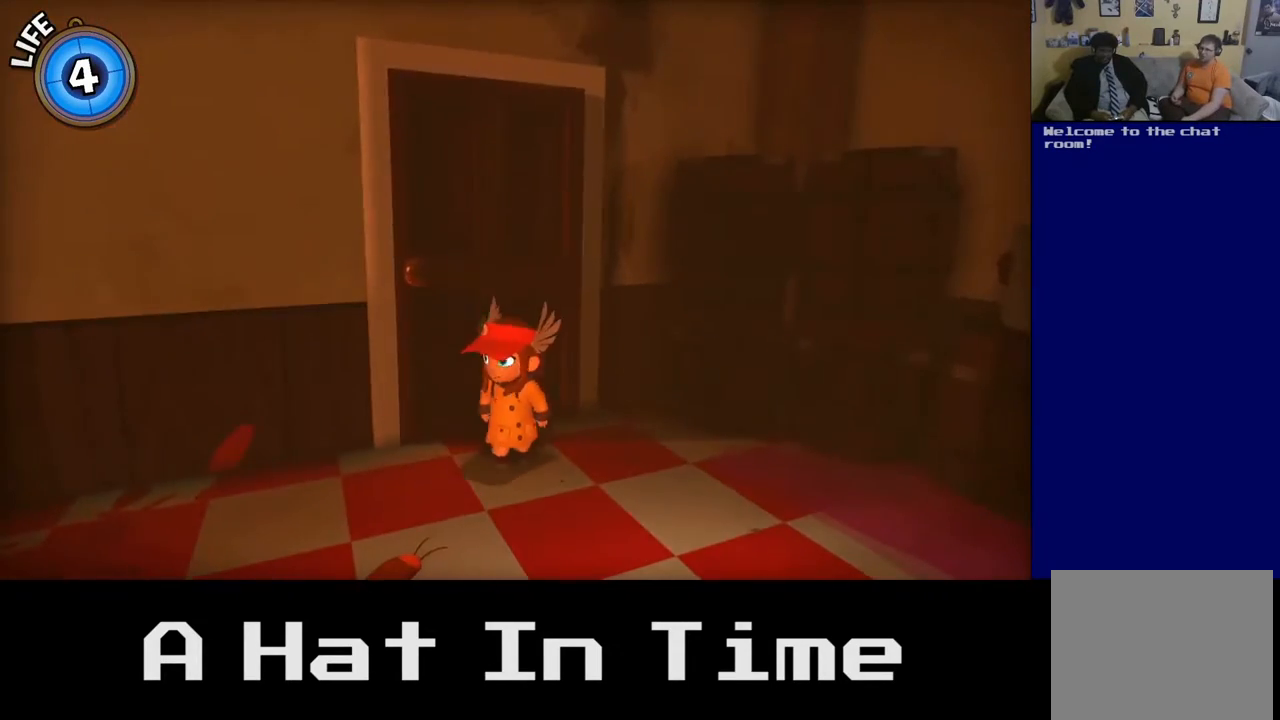
{"buttons": [], "left_stick": "center", "right_stick": "center", "events": [[383, "left_stick", "center"]]}
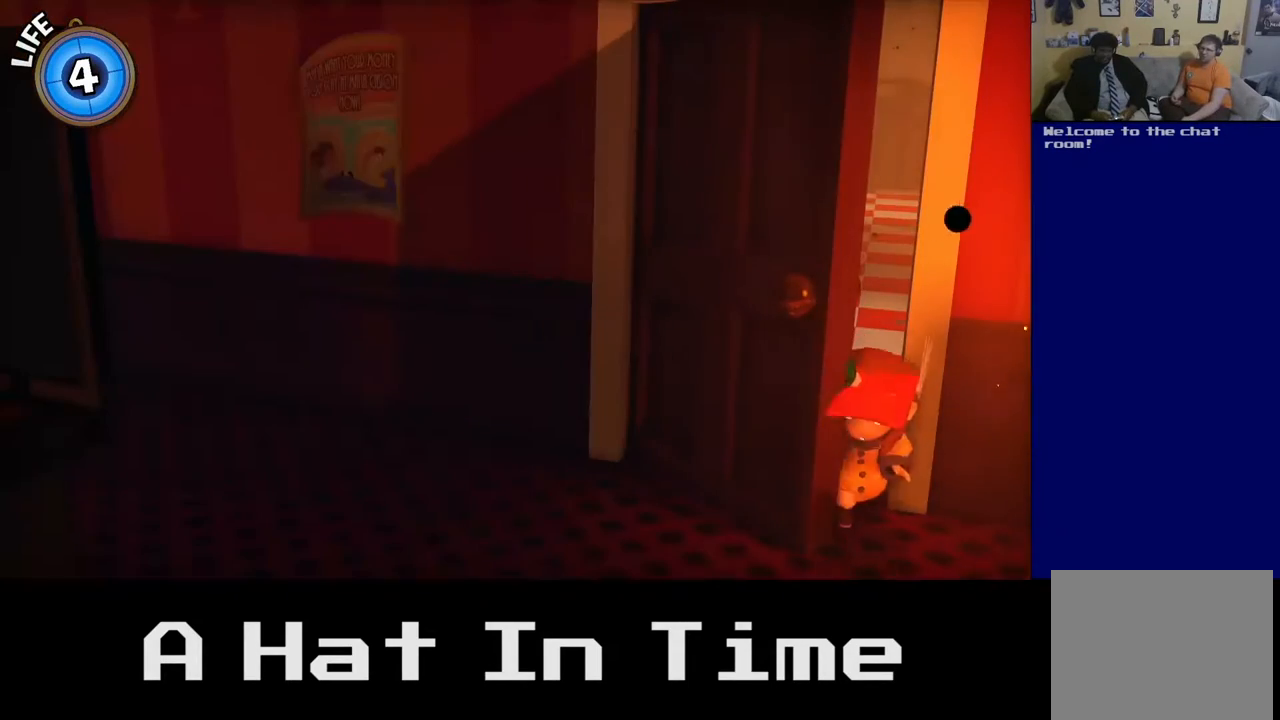
{"buttons": [], "left_stick": "center", "right_stick": "center", "events": []}
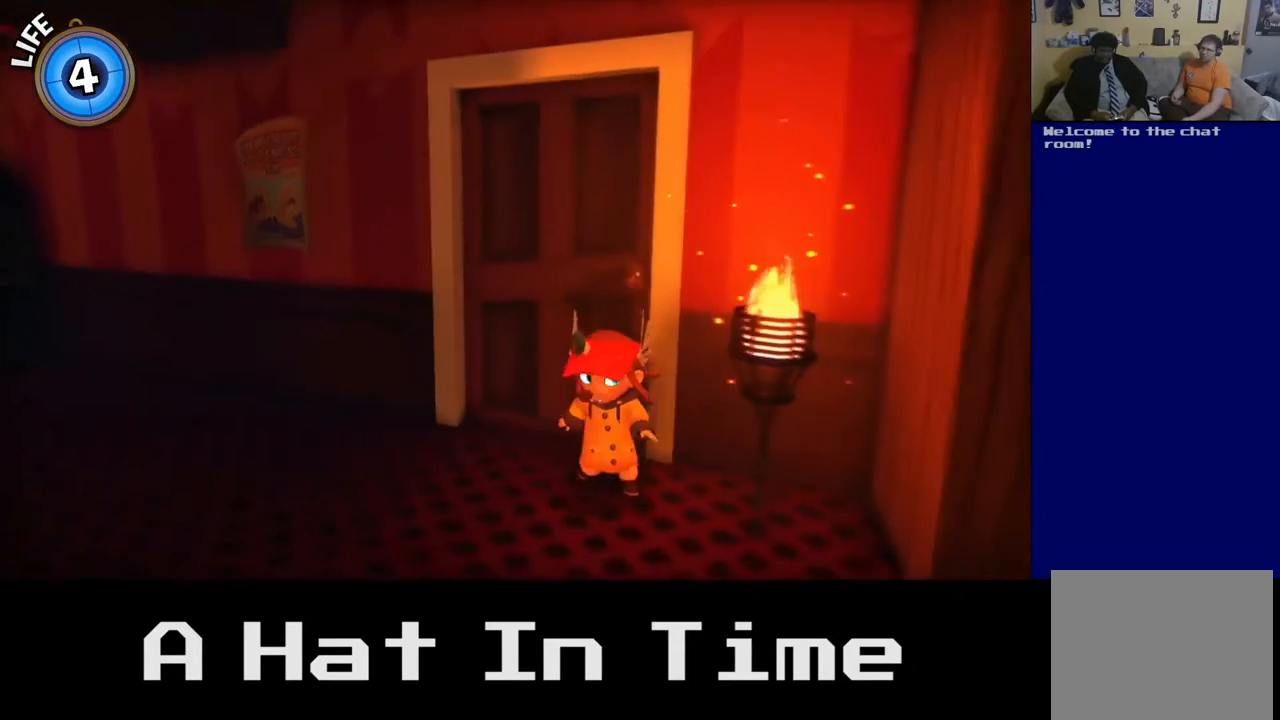
{"buttons": [], "left_stick": "center", "right_stick": "center", "events": []}
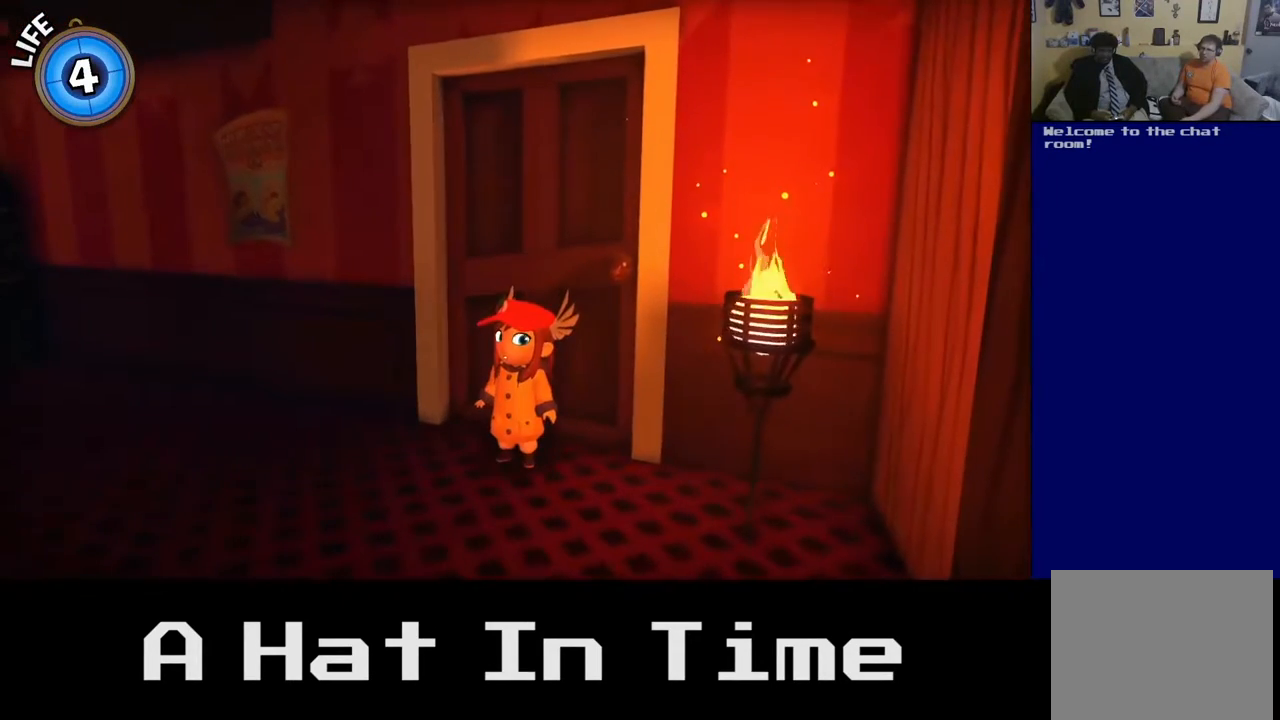
{"buttons": [], "left_stick": "down", "right_stick": "center", "events": [[217, "left_stick", "down"]]}
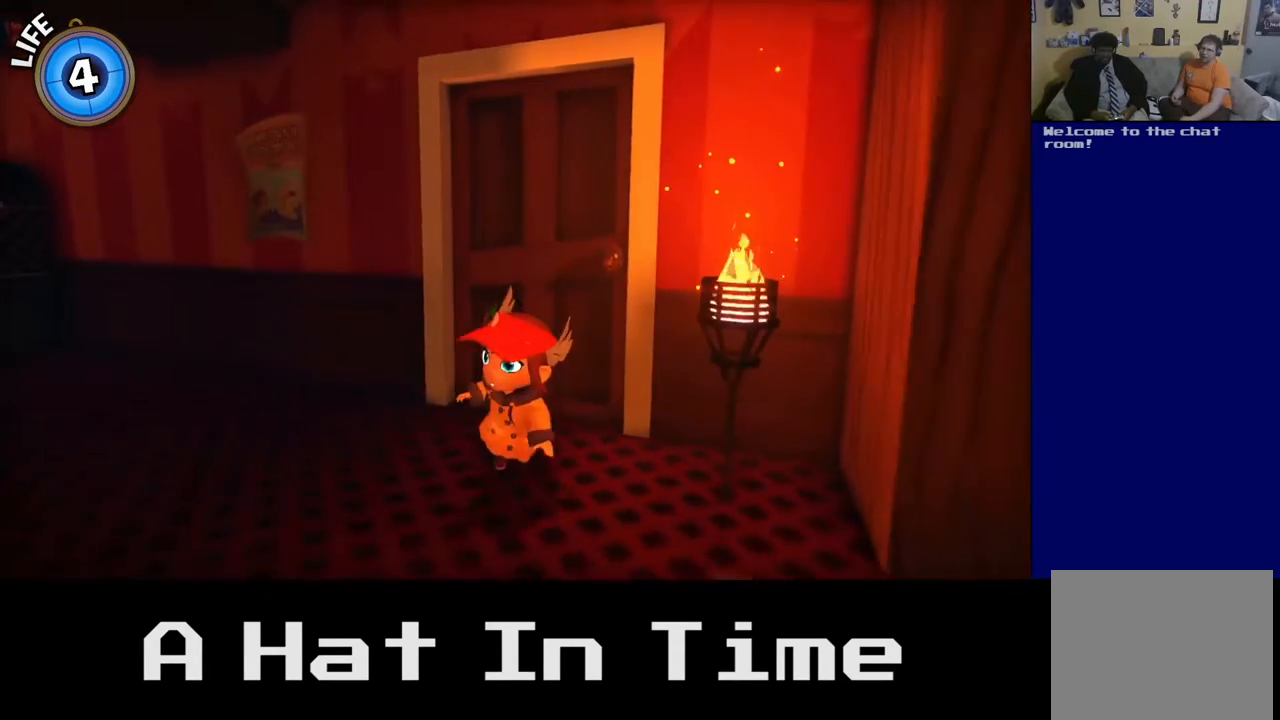
{"buttons": [], "left_stick": "up-left", "right_stick": "center", "events": [[150, "left_stick", "left"], [200, "left_stick", "up-left"]]}
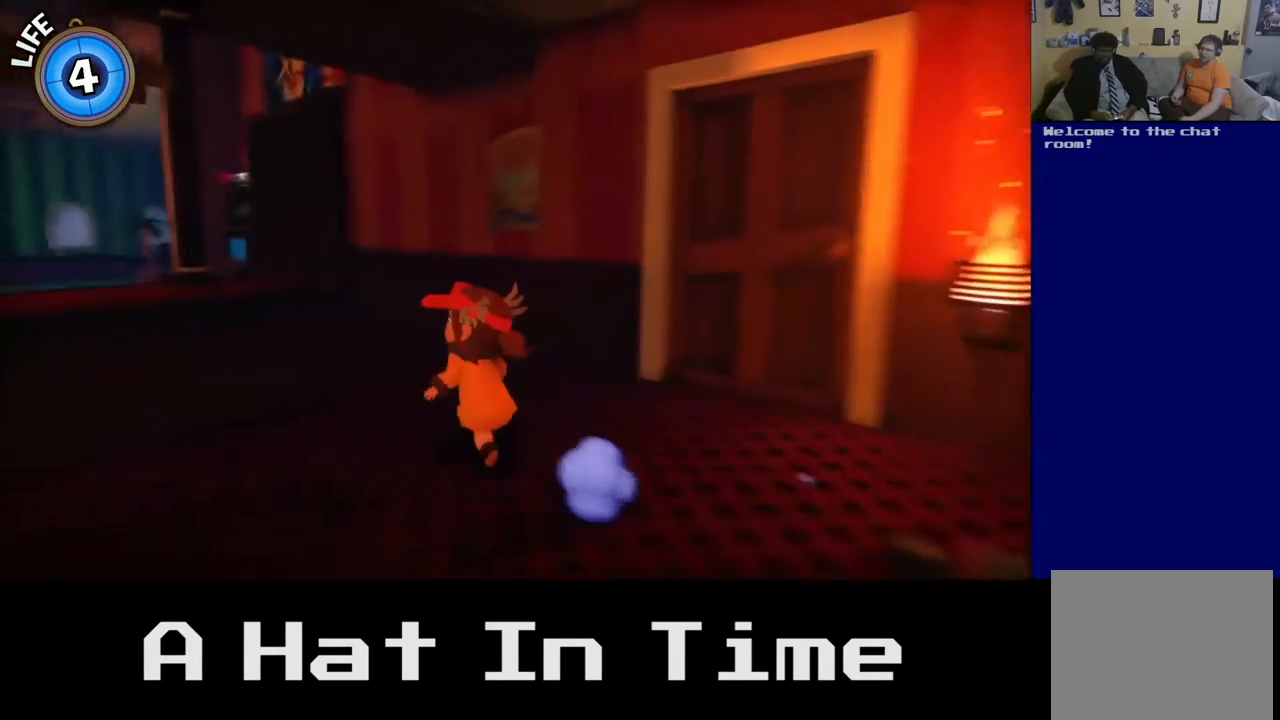
{"buttons": [], "left_stick": "up-left", "right_stick": "left", "events": [[300, "right_stick", "left"]]}
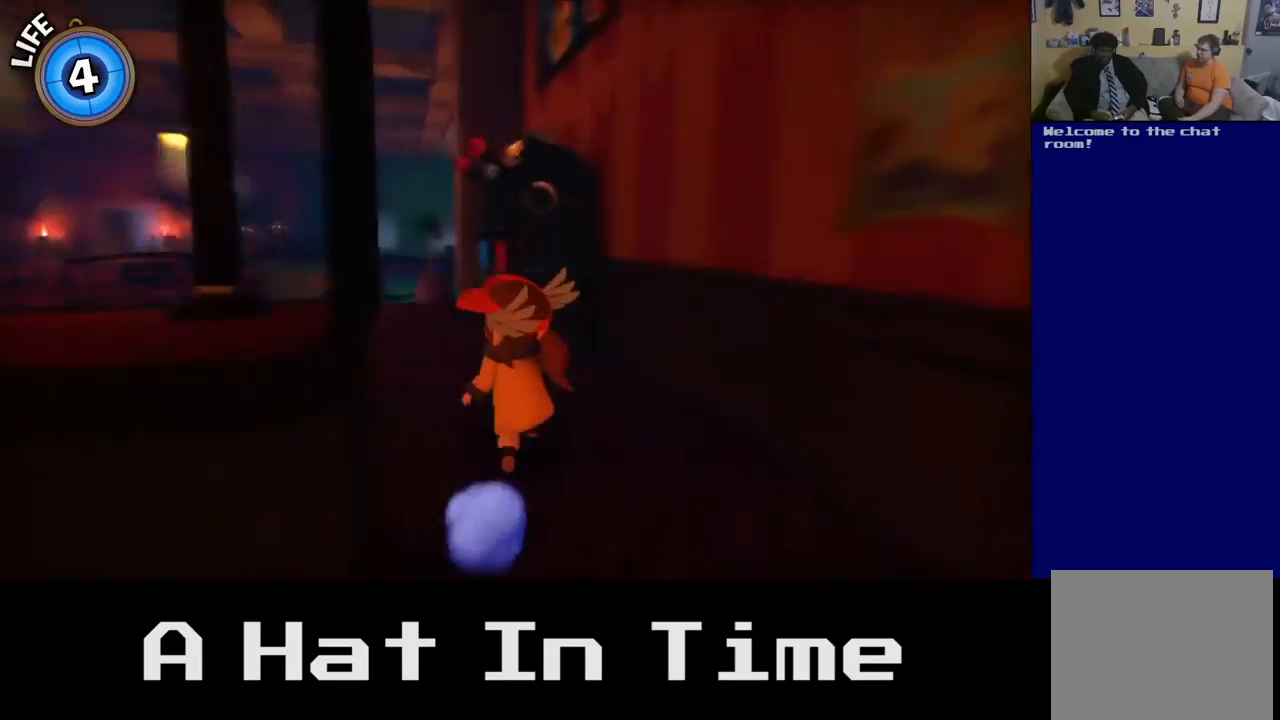
{"buttons": [], "left_stick": "up-left", "right_stick": "center", "events": [[200, "right_stick", "center"]]}
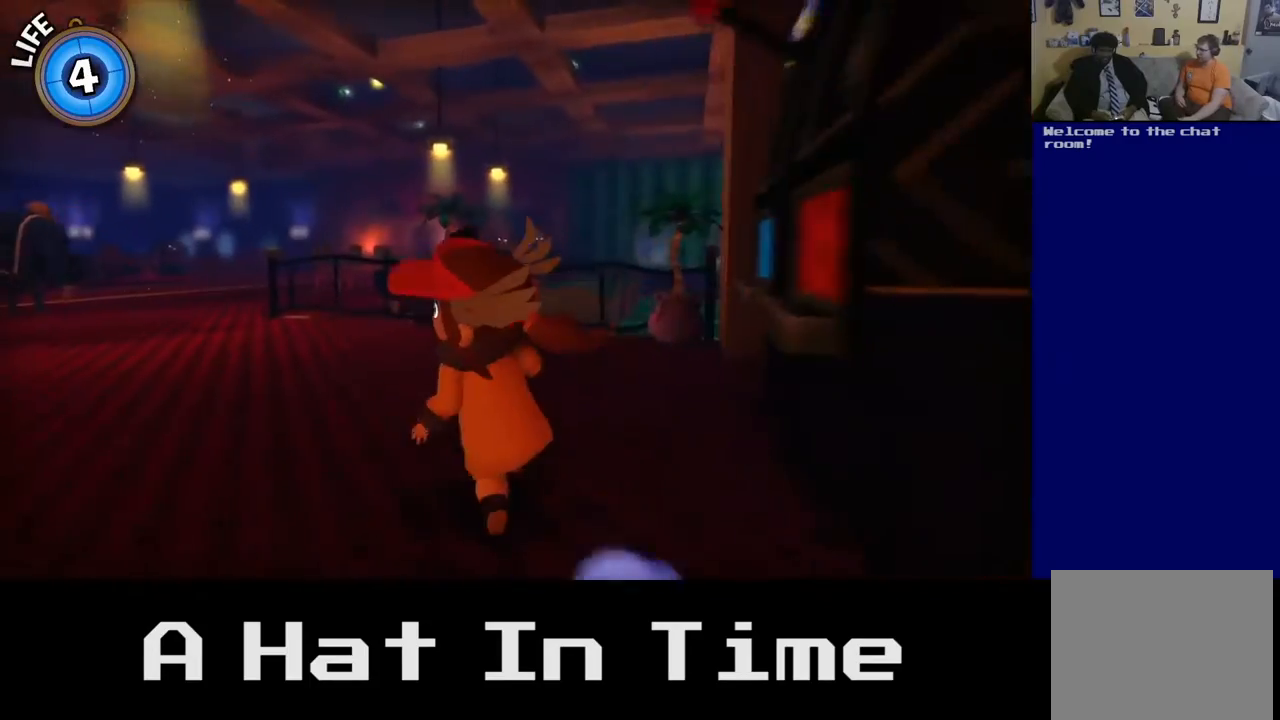
{"buttons": [], "left_stick": "up-left", "right_stick": "center", "events": [[100, "A", "down"], [333, "A", "up"]]}
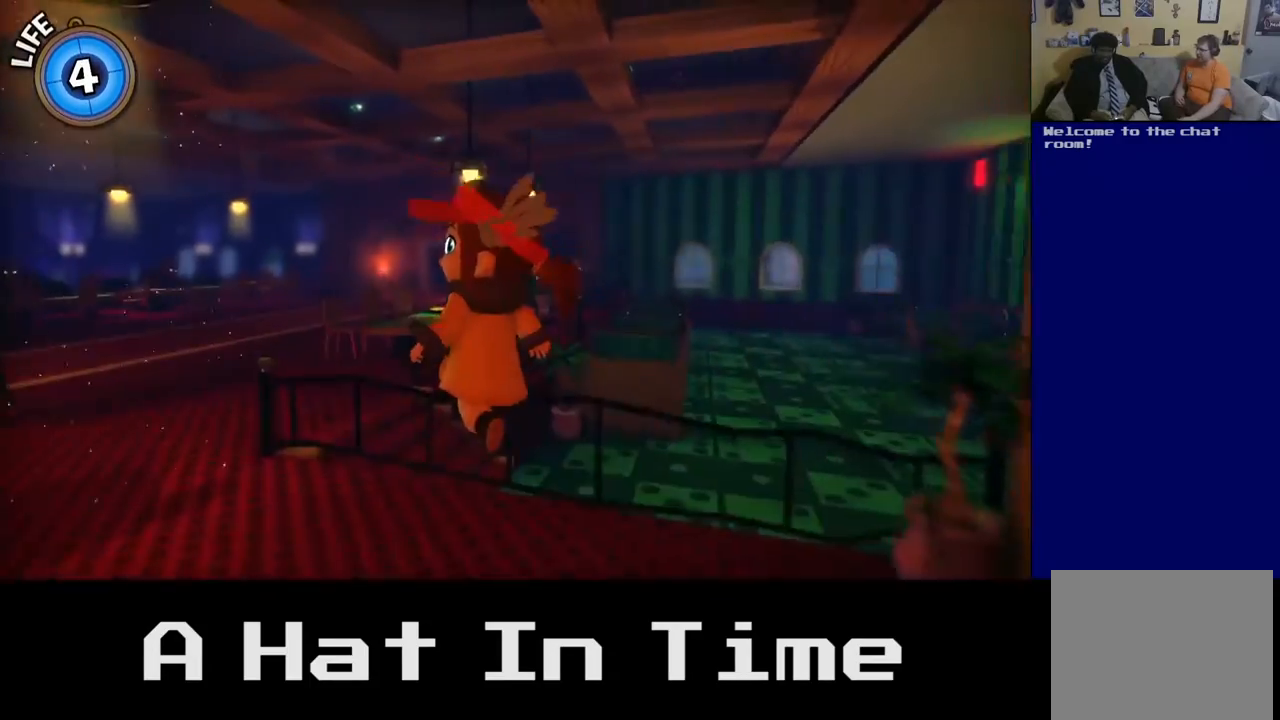
{"buttons": [], "left_stick": "up-left", "right_stick": "center", "events": [[67, "A", "down"], [283, "A", "up"]]}